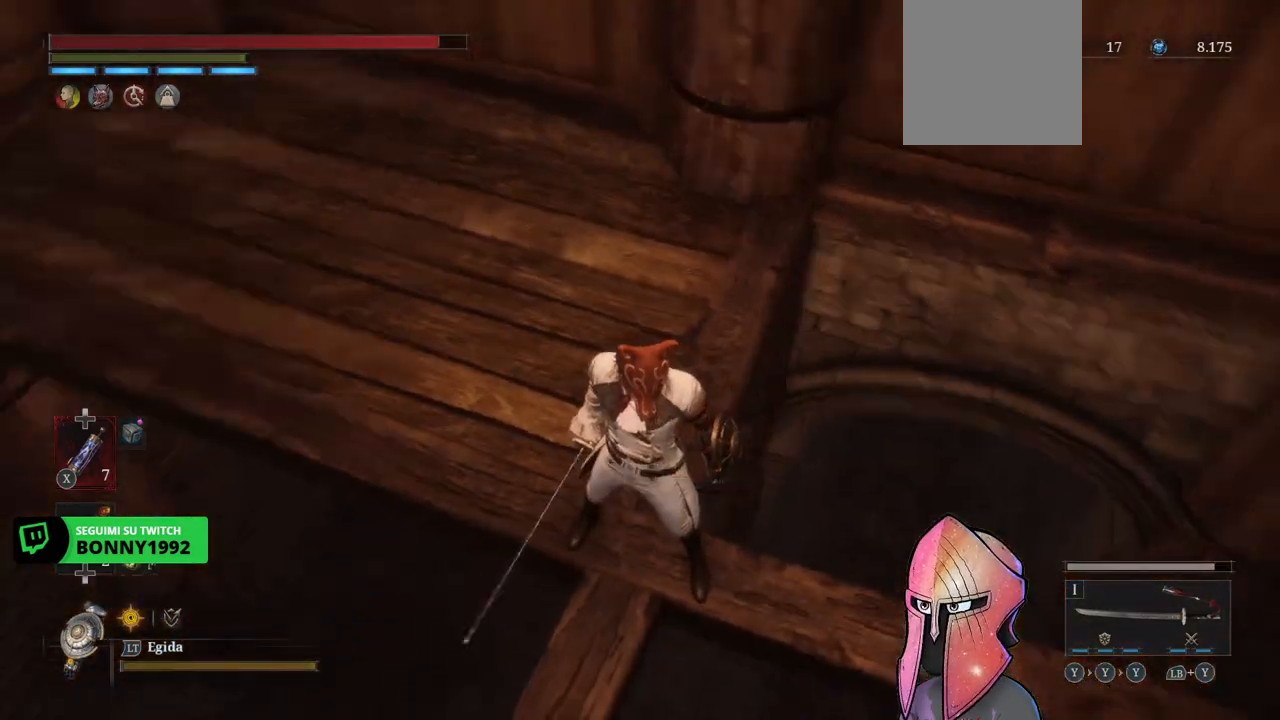
Gameplay with a controller (Xbox layout); each line is a JSON object with the inputs held at the frame after it. "events" lists button and stick changes between this image and that frame as [ms after this image, input, new state], when the widget could be followed in between.
{"buttons": [], "left_stick": "center", "right_stick": "center", "events": [[333, "right_stick", "center"]]}
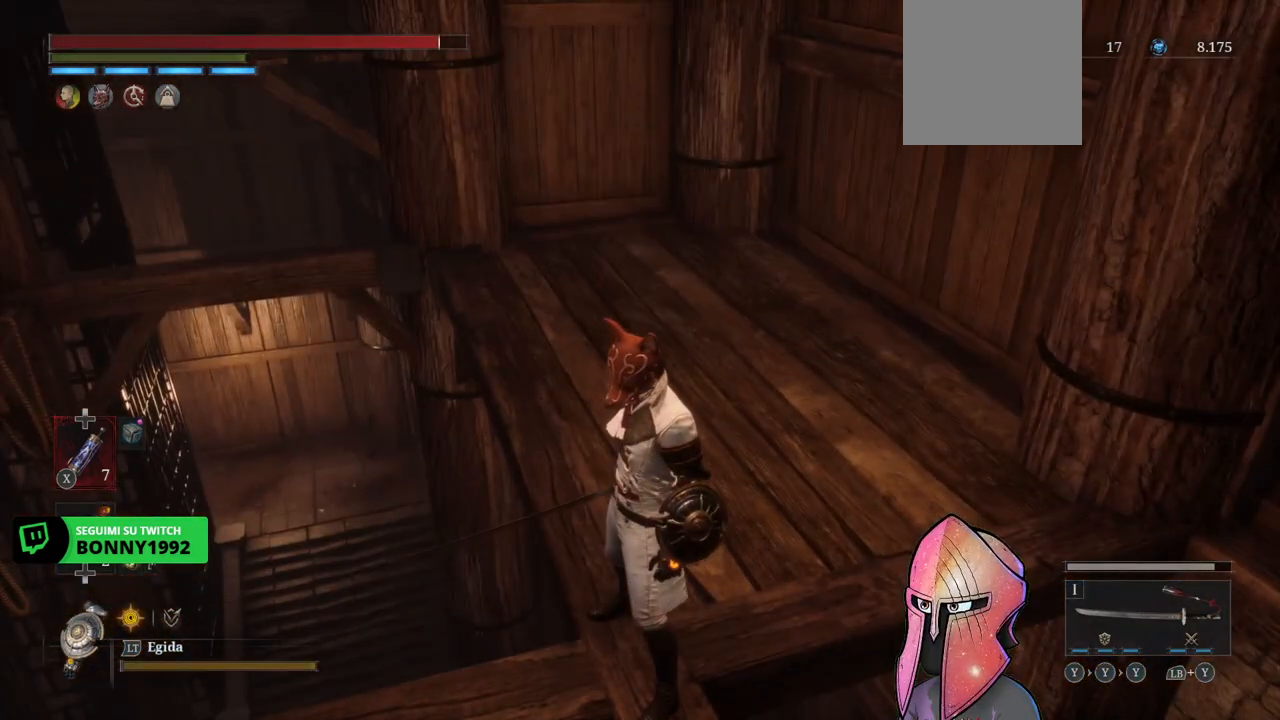
{"buttons": [], "left_stick": "center", "right_stick": "center", "events": [[100, "right_stick", "up"], [283, "right_stick", "center"]]}
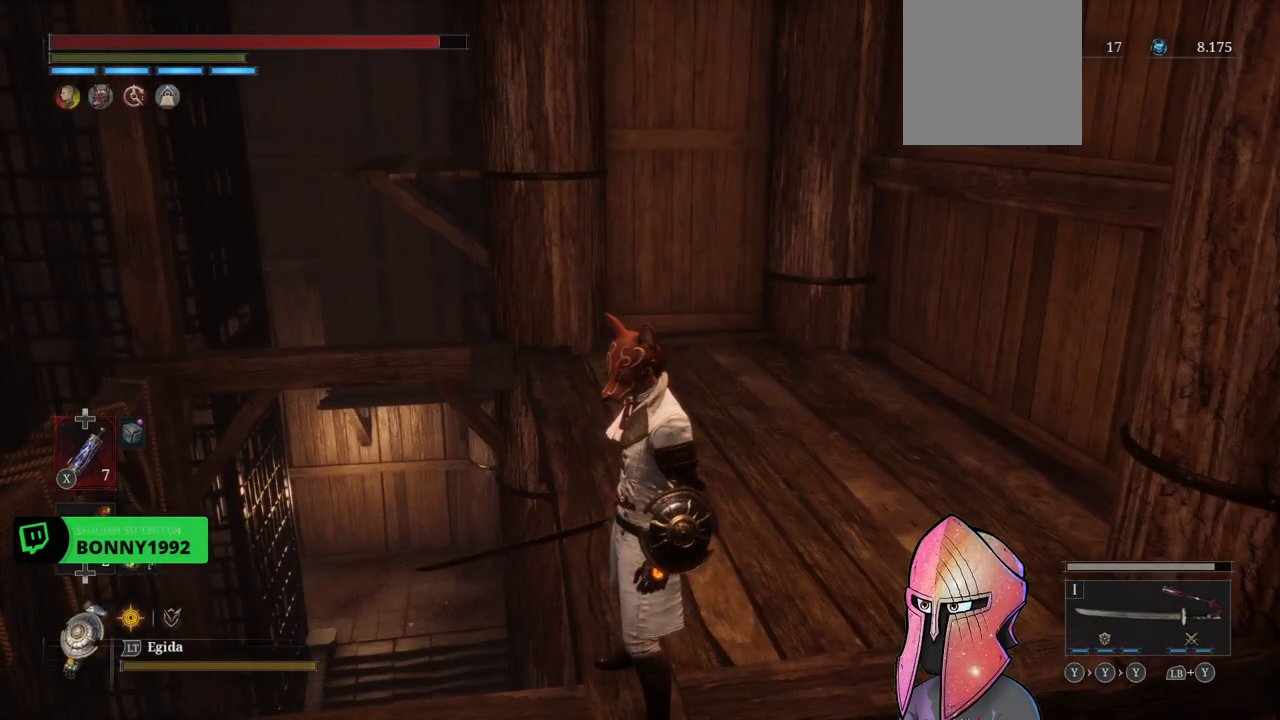
{"buttons": [], "left_stick": "up", "right_stick": "center", "events": [[67, "right_stick", "down"], [333, "right_stick", "center"], [450, "left_stick", "up"]]}
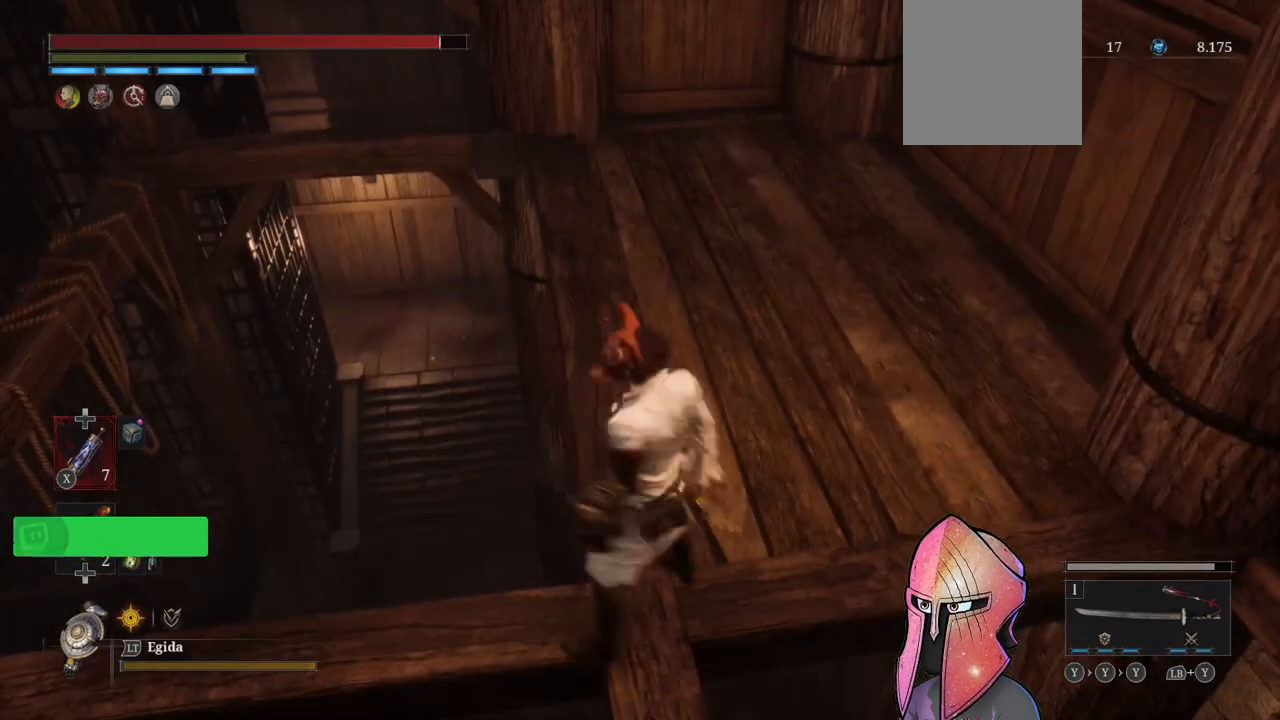
{"buttons": [], "left_stick": "up", "right_stick": "center", "events": []}
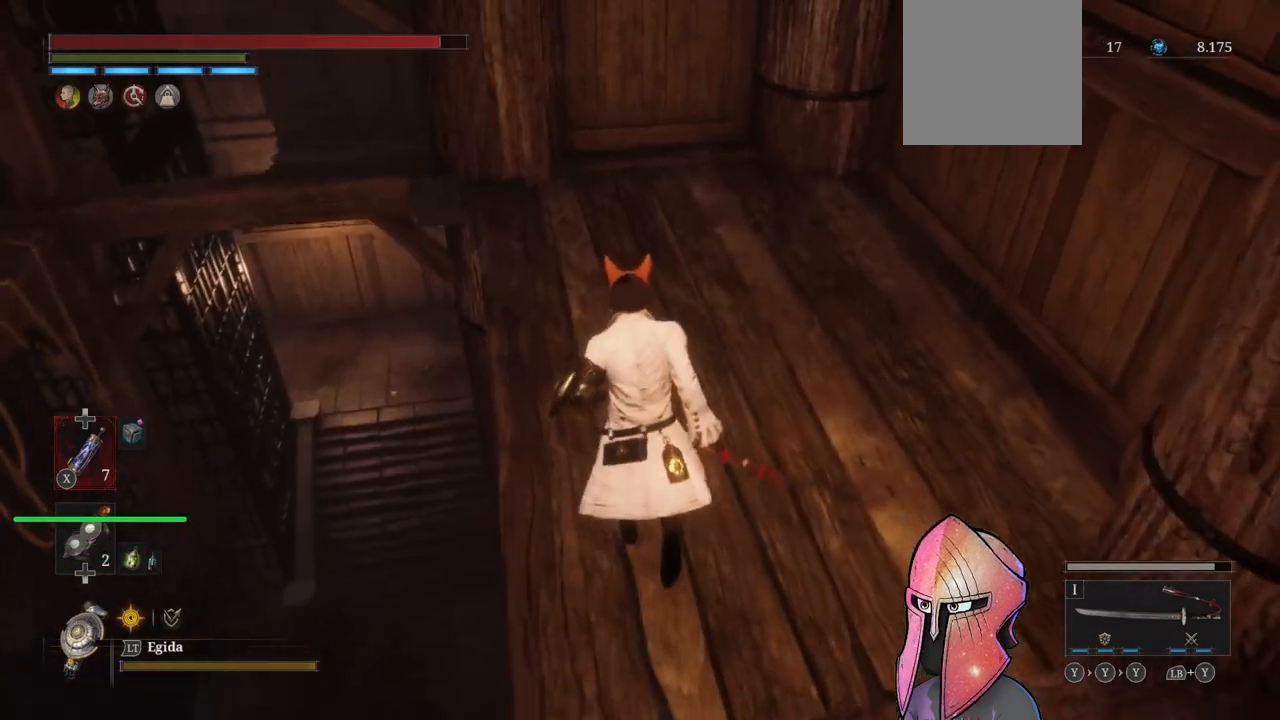
{"buttons": [], "left_stick": "up-right", "right_stick": "left", "events": [[333, "left_stick", "up-right"], [367, "right_stick", "left"]]}
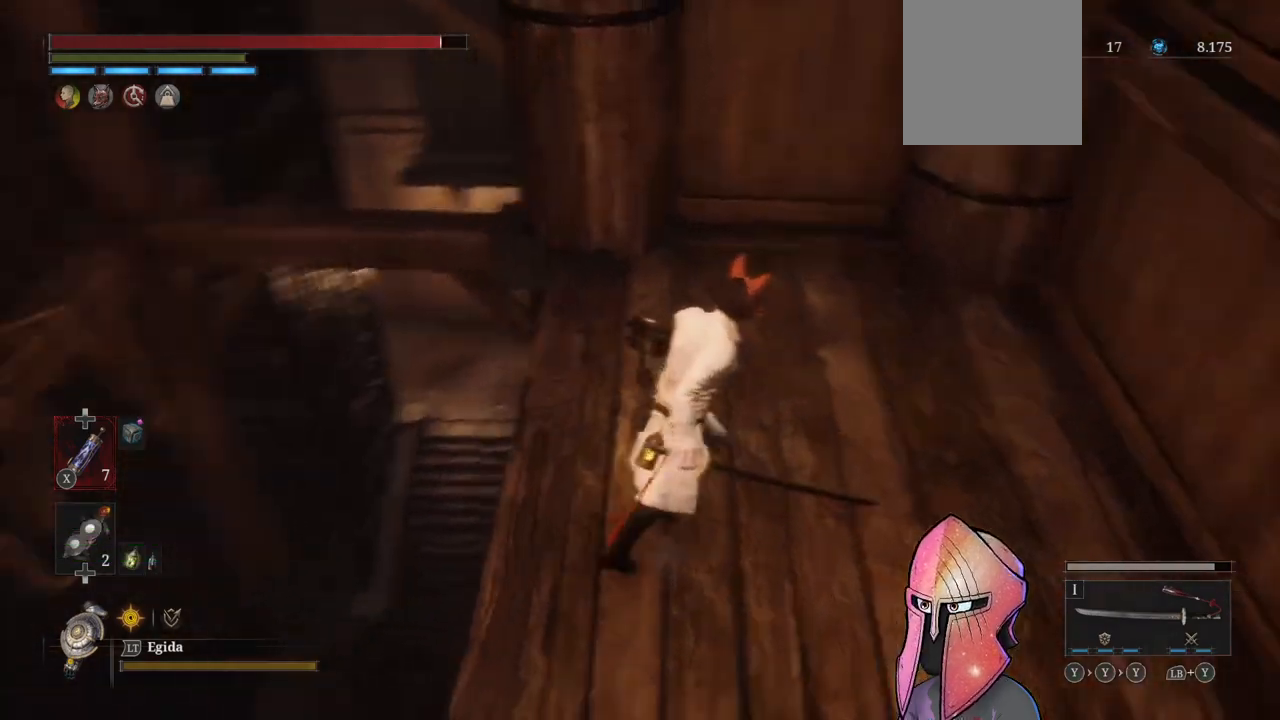
{"buttons": ["B"], "left_stick": "up", "right_stick": "center", "events": [[133, "left_stick", "left"], [150, "right_stick", "center"], [200, "left_stick", "center"], [417, "B", "down"], [417, "left_stick", "up"]]}
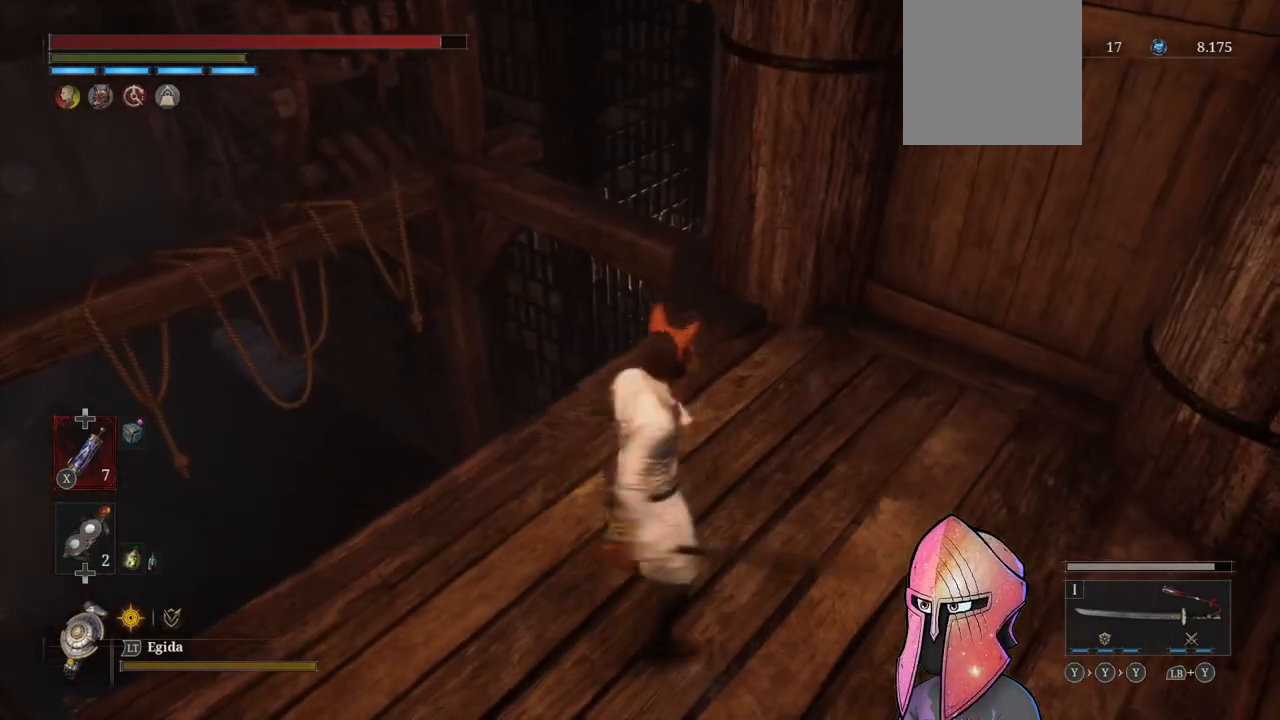
{"buttons": ["B", "L3"], "left_stick": "up-left", "right_stick": "center", "events": [[417, "L3", "down"], [467, "left_stick", "up-left"]]}
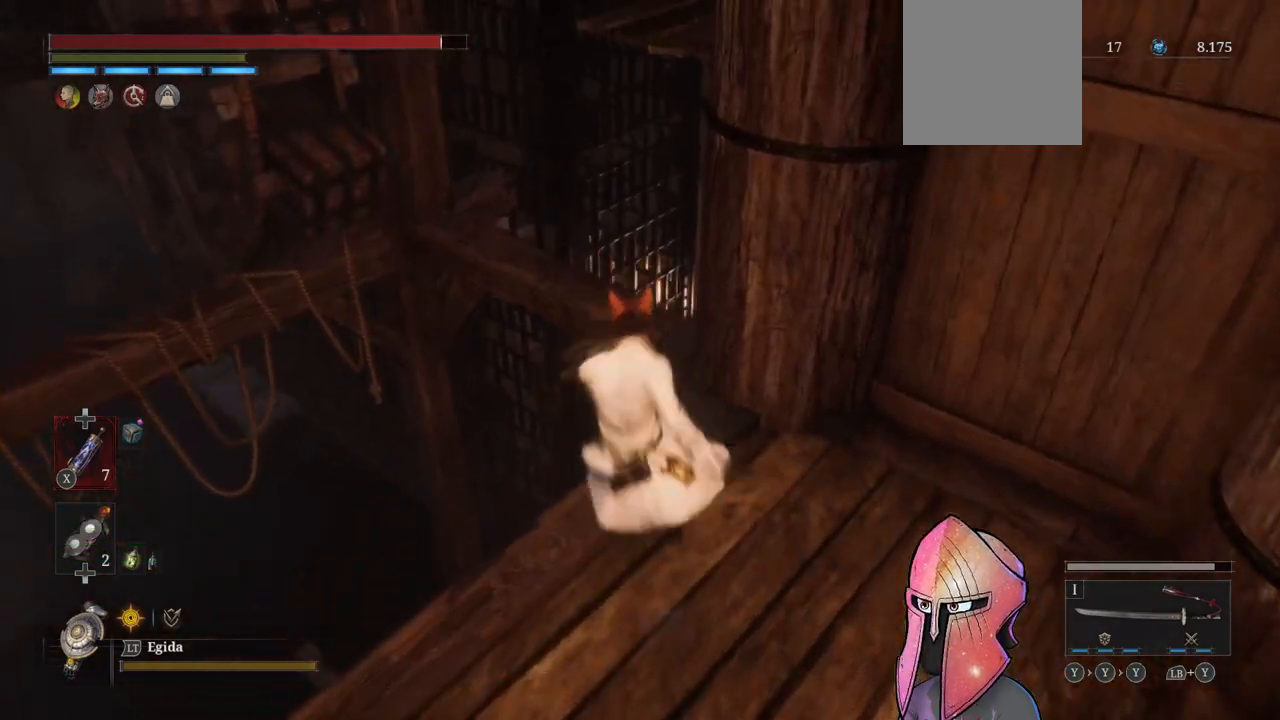
{"buttons": [], "left_stick": "center", "right_stick": "center", "events": [[67, "L3", "up"], [200, "B", "up"], [267, "left_stick", "left"], [483, "left_stick", "center"]]}
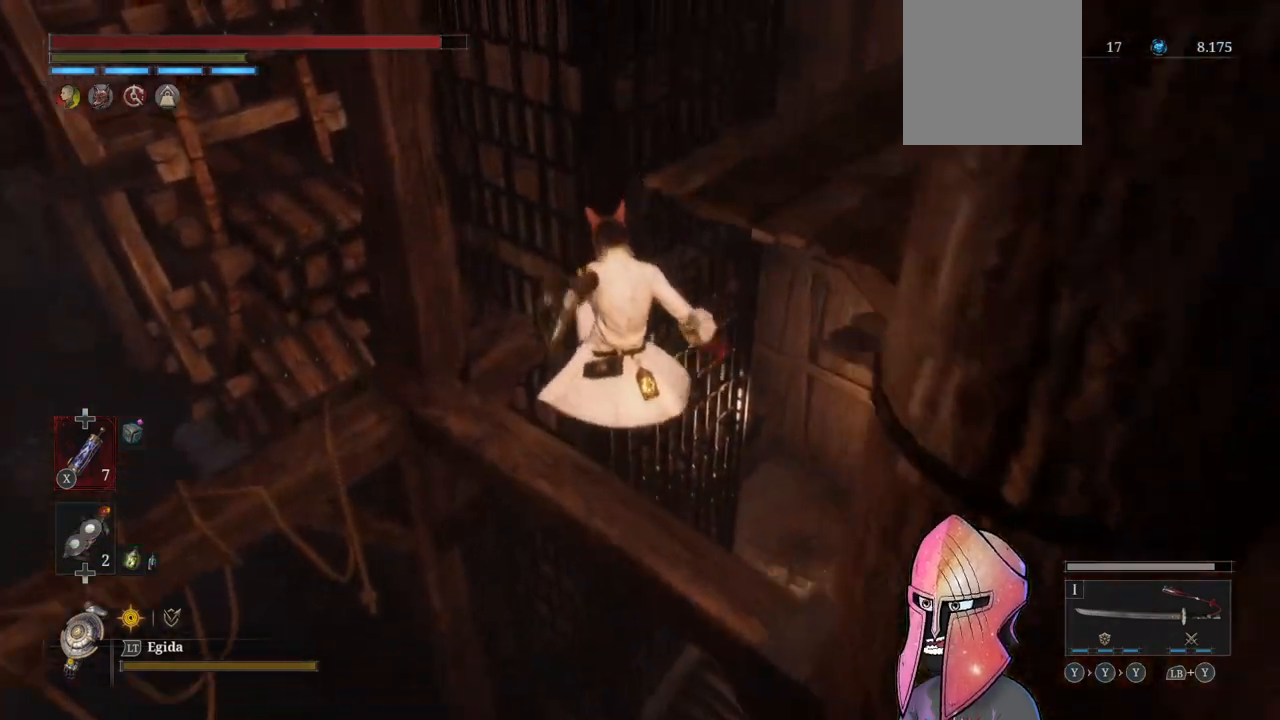
{"buttons": [], "left_stick": "center", "right_stick": "center", "events": [[200, "left_stick", "down-left"], [317, "right_stick", "right"], [383, "left_stick", "center"], [467, "right_stick", "center"]]}
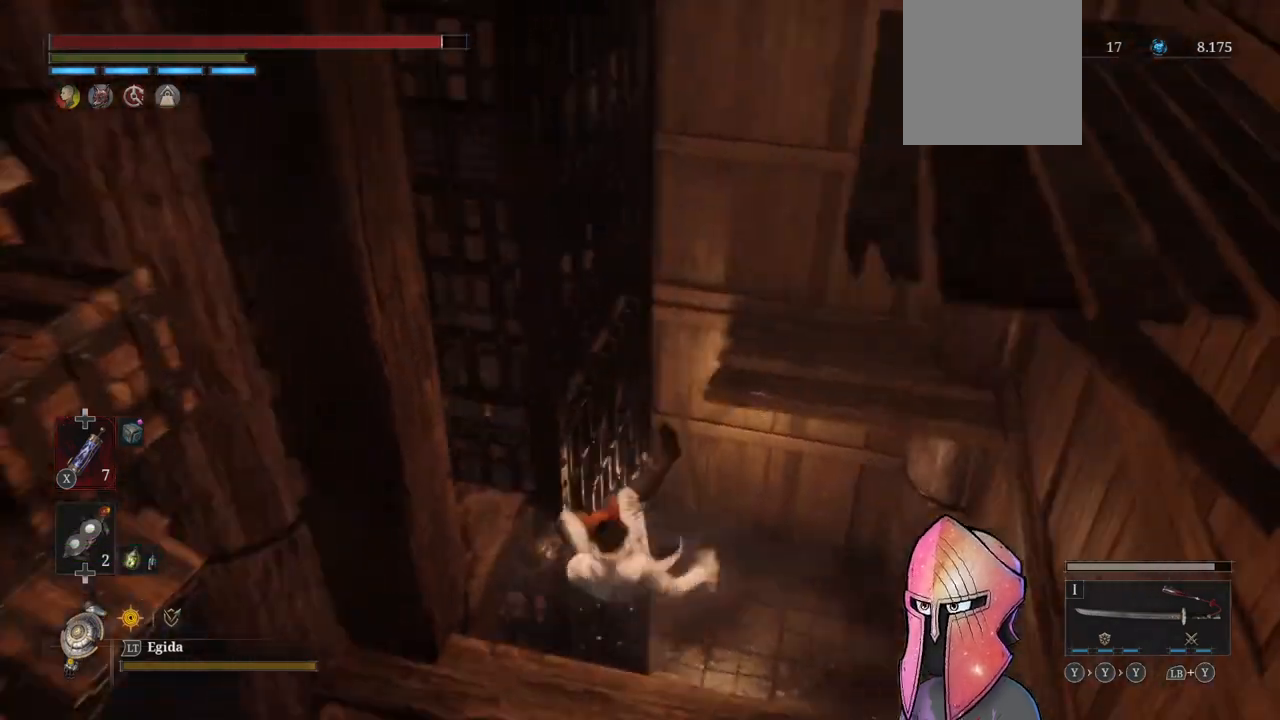
{"buttons": [], "left_stick": "up", "right_stick": "center", "events": [[167, "left_stick", "left"], [333, "left_stick", "up"]]}
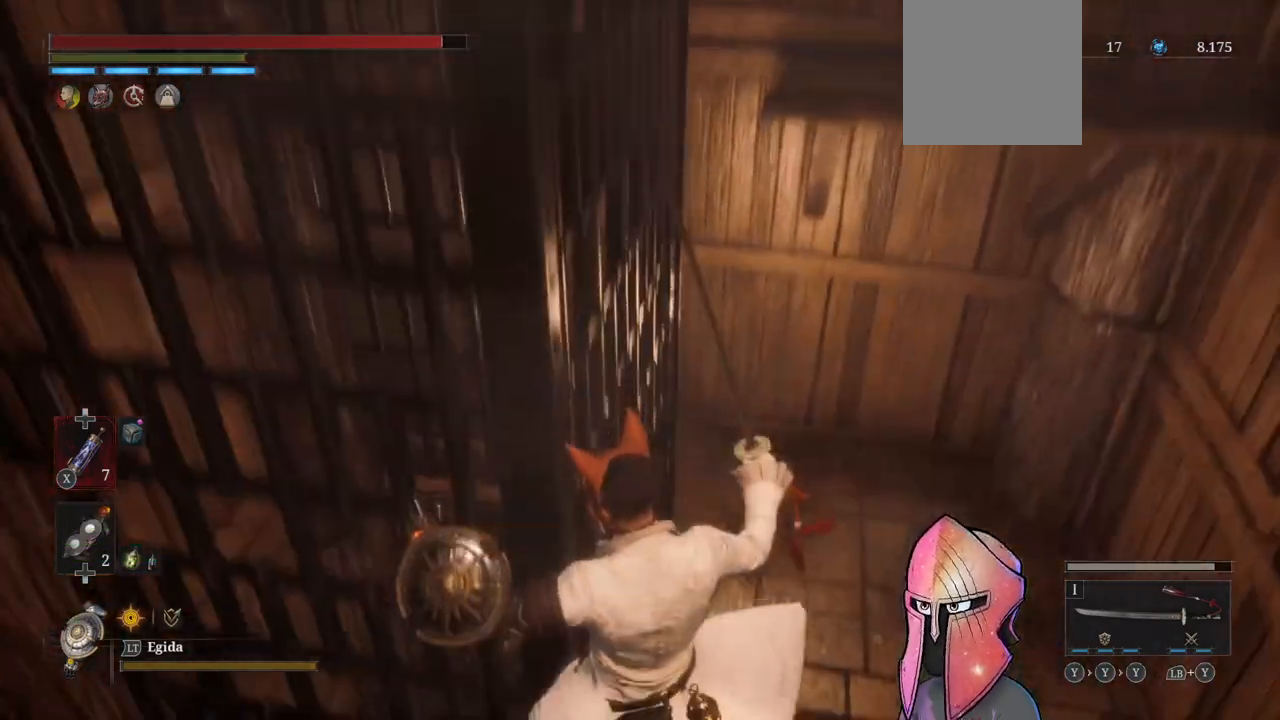
{"buttons": [], "left_stick": "up", "right_stick": "center", "events": [[17, "right_stick", "down"], [150, "right_stick", "center"]]}
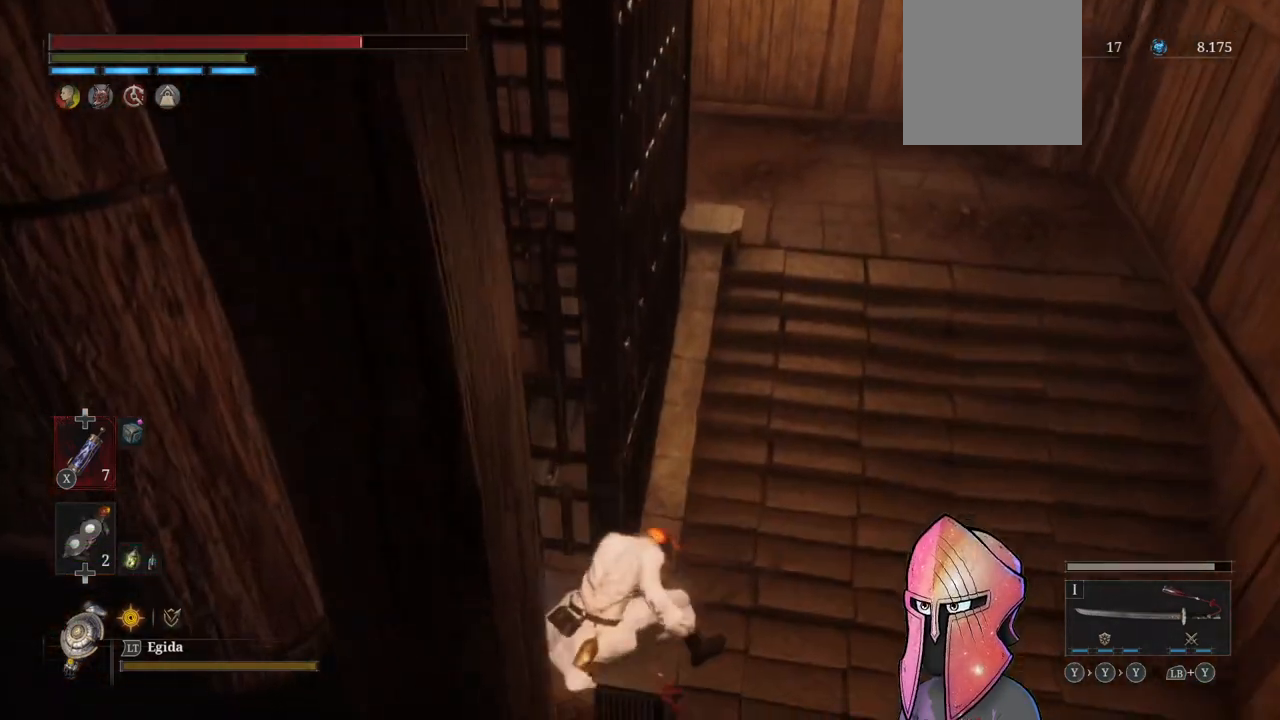
{"buttons": [], "left_stick": "down-left", "right_stick": "left", "events": [[117, "right_stick", "left"], [167, "left_stick", "right"], [267, "left_stick", "down"], [417, "left_stick", "down-left"]]}
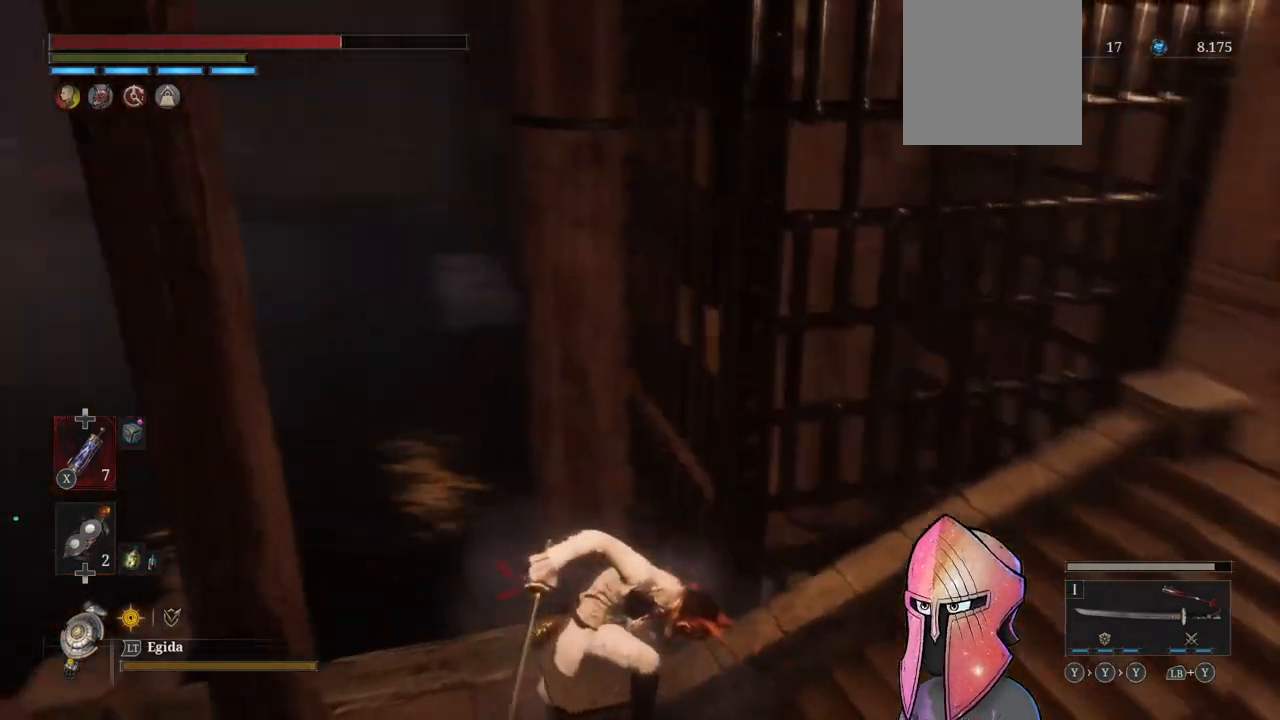
{"buttons": [], "left_stick": "left", "right_stick": "center", "events": [[200, "right_stick", "down-left"], [333, "left_stick", "left"], [450, "right_stick", "center"]]}
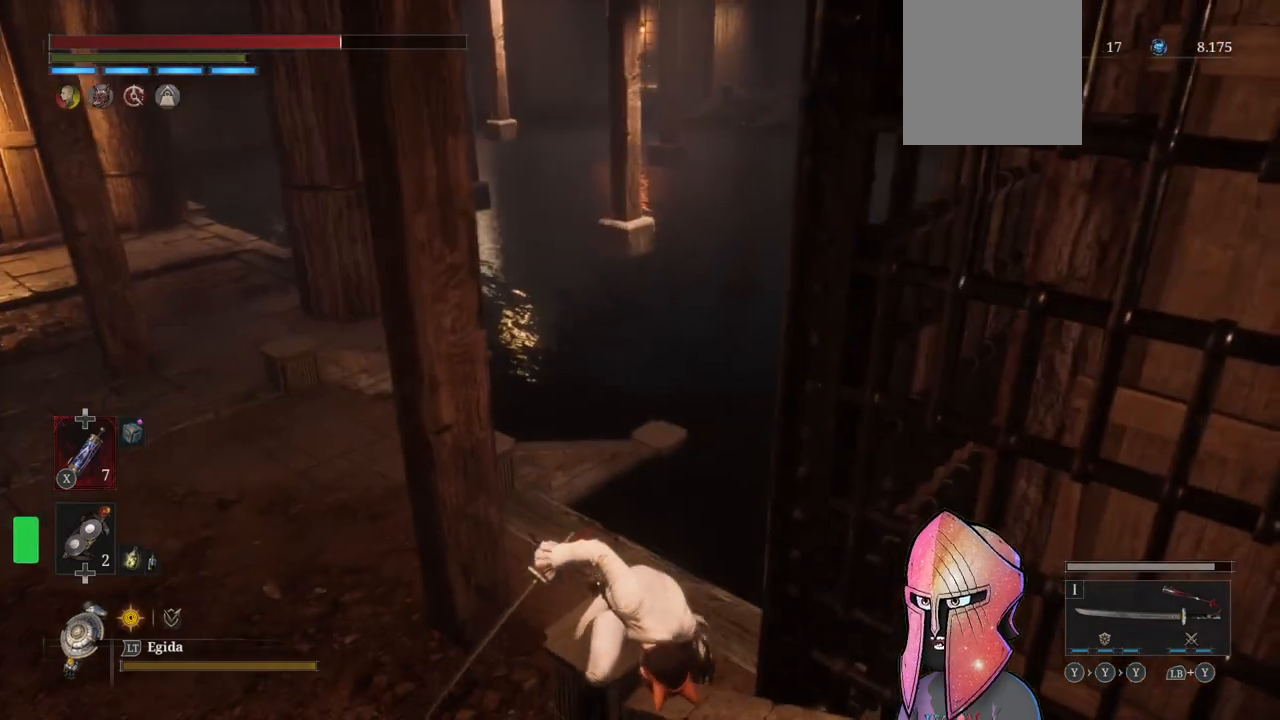
{"buttons": [], "left_stick": "left", "right_stick": "center", "events": []}
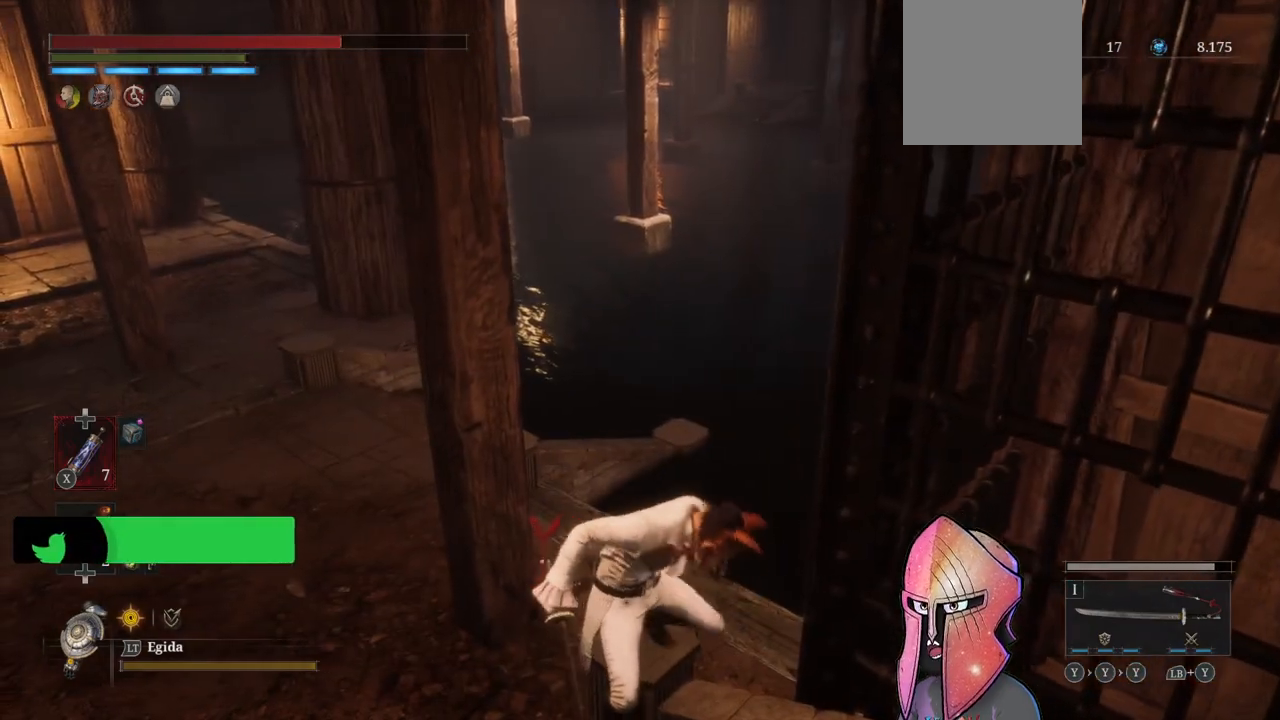
{"buttons": [], "left_stick": "up-left", "right_stick": "left", "events": [[50, "right_stick", "left"], [67, "left_stick", "up-left"]]}
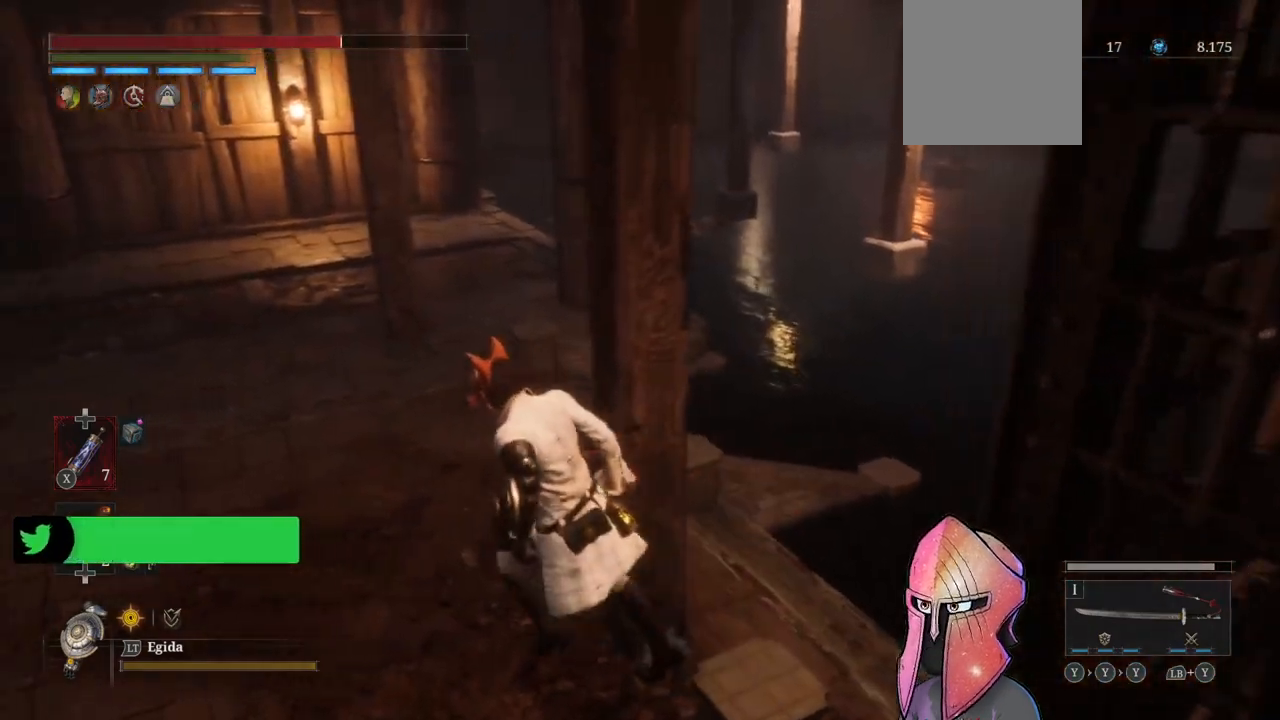
{"buttons": ["B"], "left_stick": "up-left", "right_stick": "left", "events": [[233, "right_stick", "right"], [350, "right_stick", "left"], [467, "B", "down"]]}
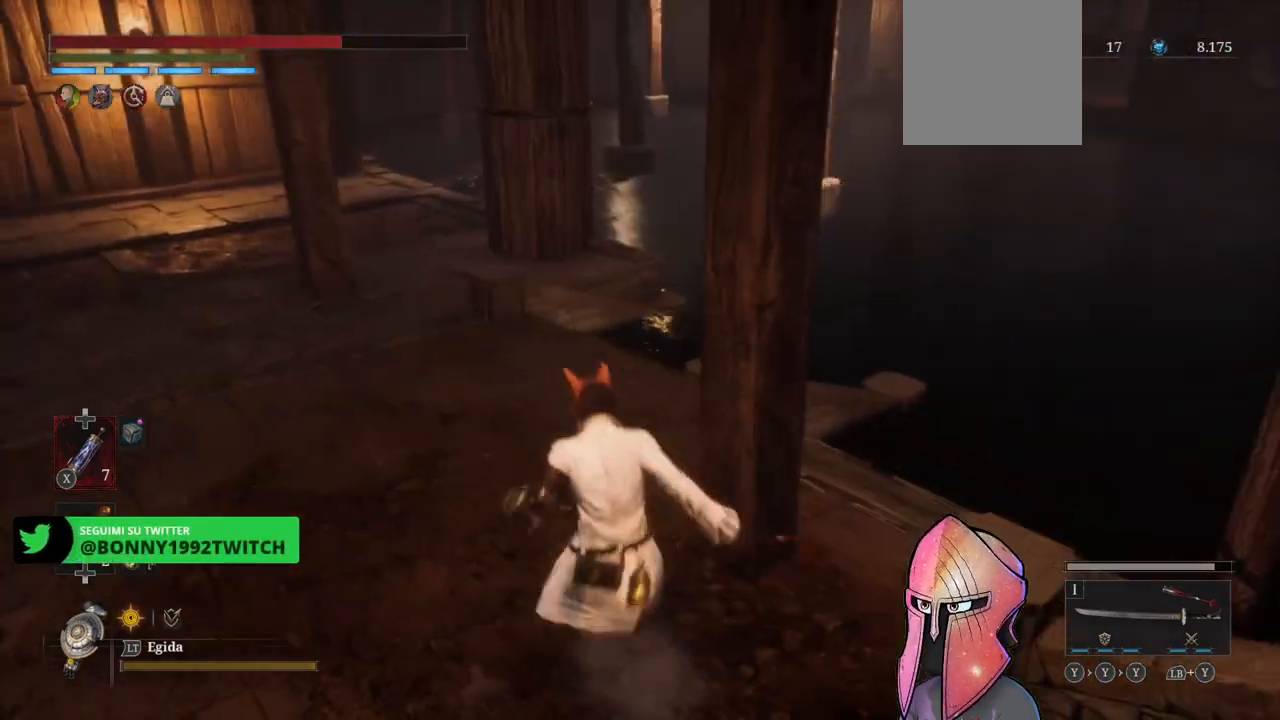
{"buttons": ["B"], "left_stick": "up-left", "right_stick": "center", "events": [[50, "right_stick", "center"]]}
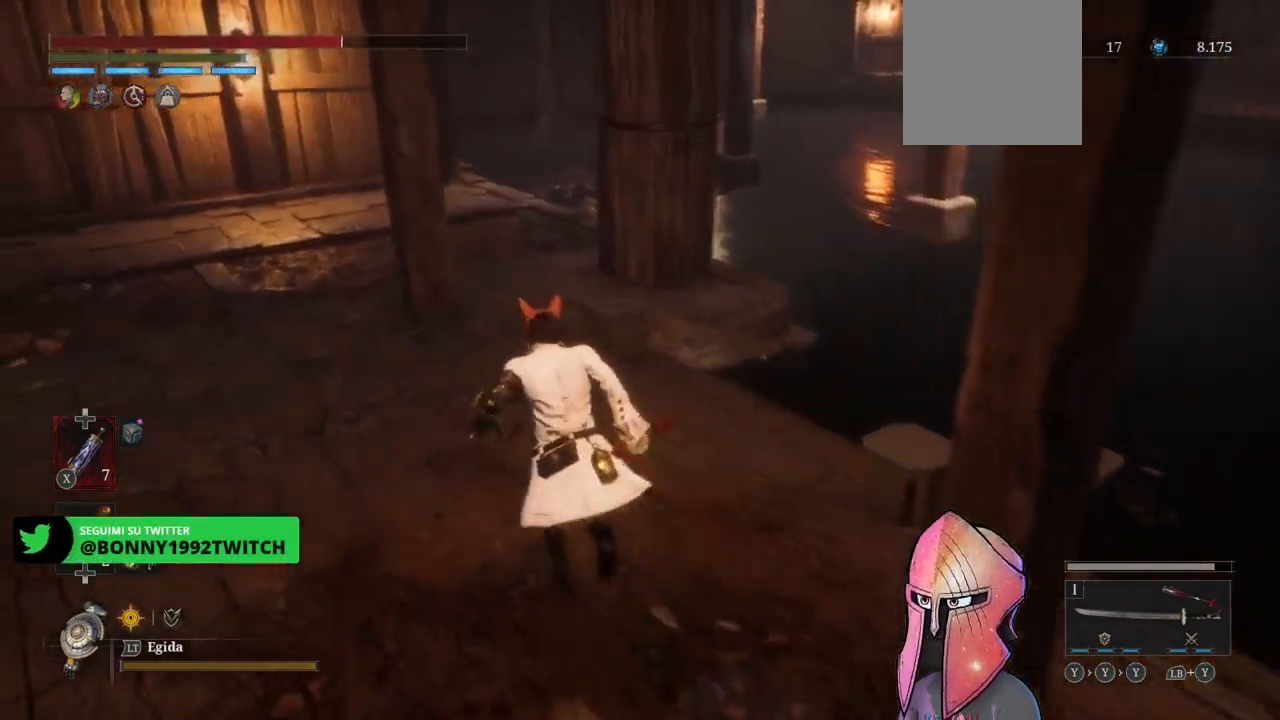
{"buttons": ["B"], "left_stick": "up", "right_stick": "center", "events": [[400, "left_stick", "up"]]}
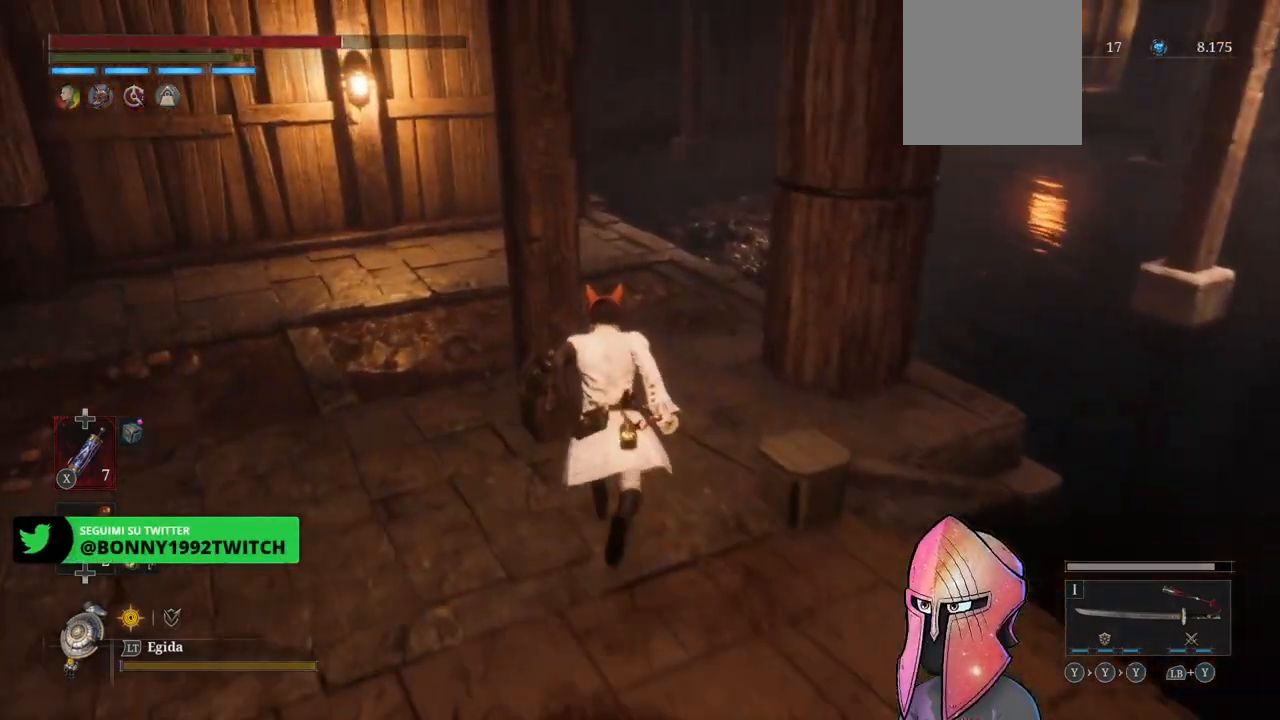
{"buttons": ["B"], "left_stick": "up", "right_stick": "center", "events": []}
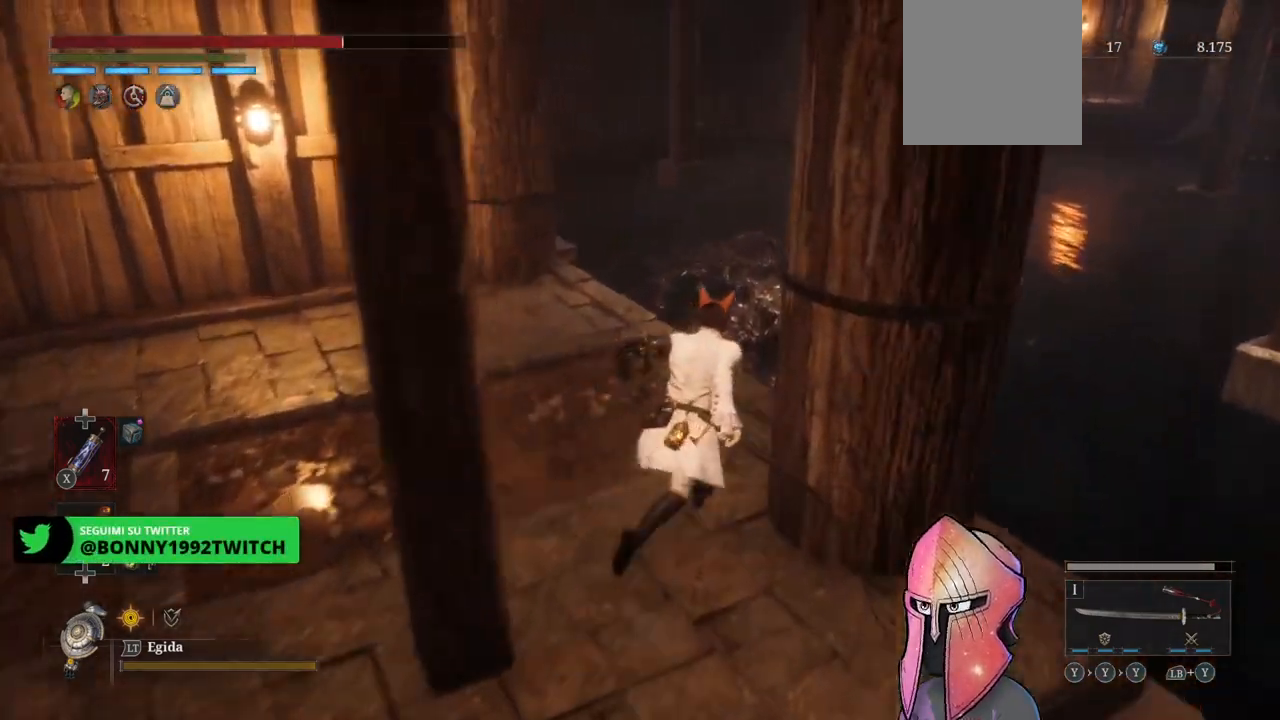
{"buttons": ["B"], "left_stick": "up-right", "right_stick": "center", "events": [[383, "L3", "down"], [383, "left_stick", "up-right"], [500, "L3", "up"]]}
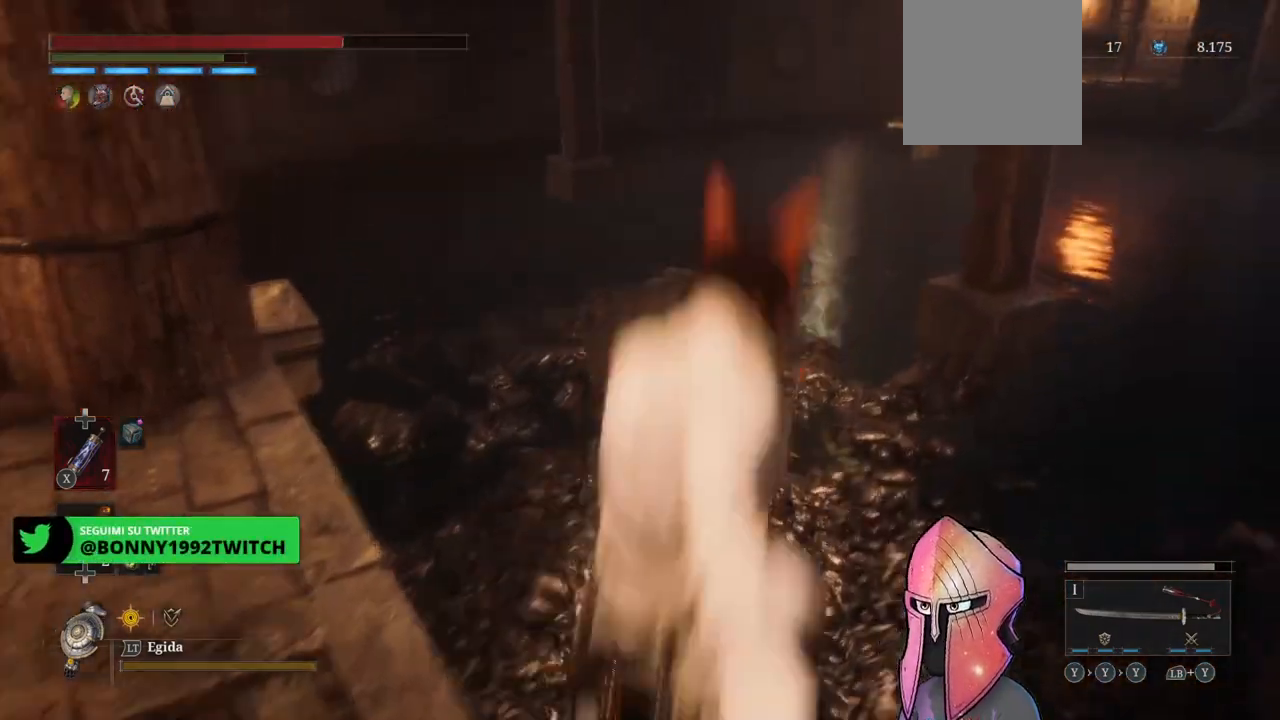
{"buttons": ["B"], "left_stick": "up-right", "right_stick": "center", "events": []}
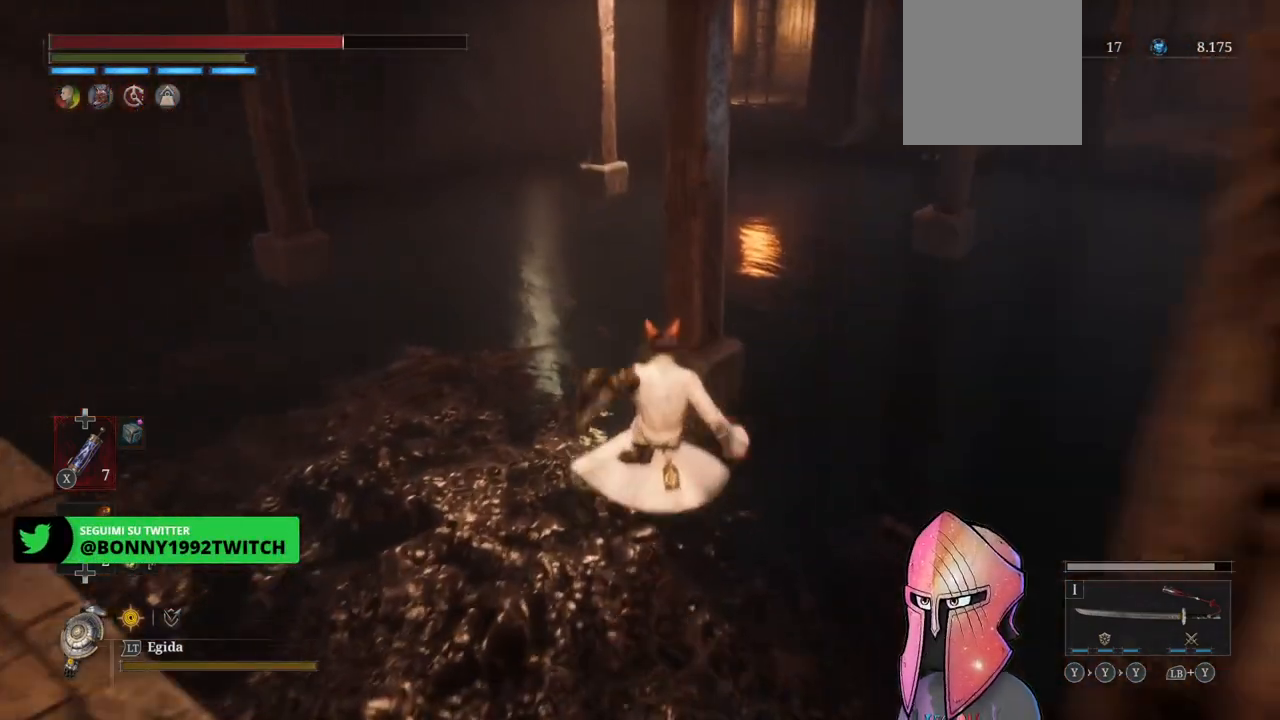
{"buttons": ["B"], "left_stick": "up-right", "right_stick": "center", "events": []}
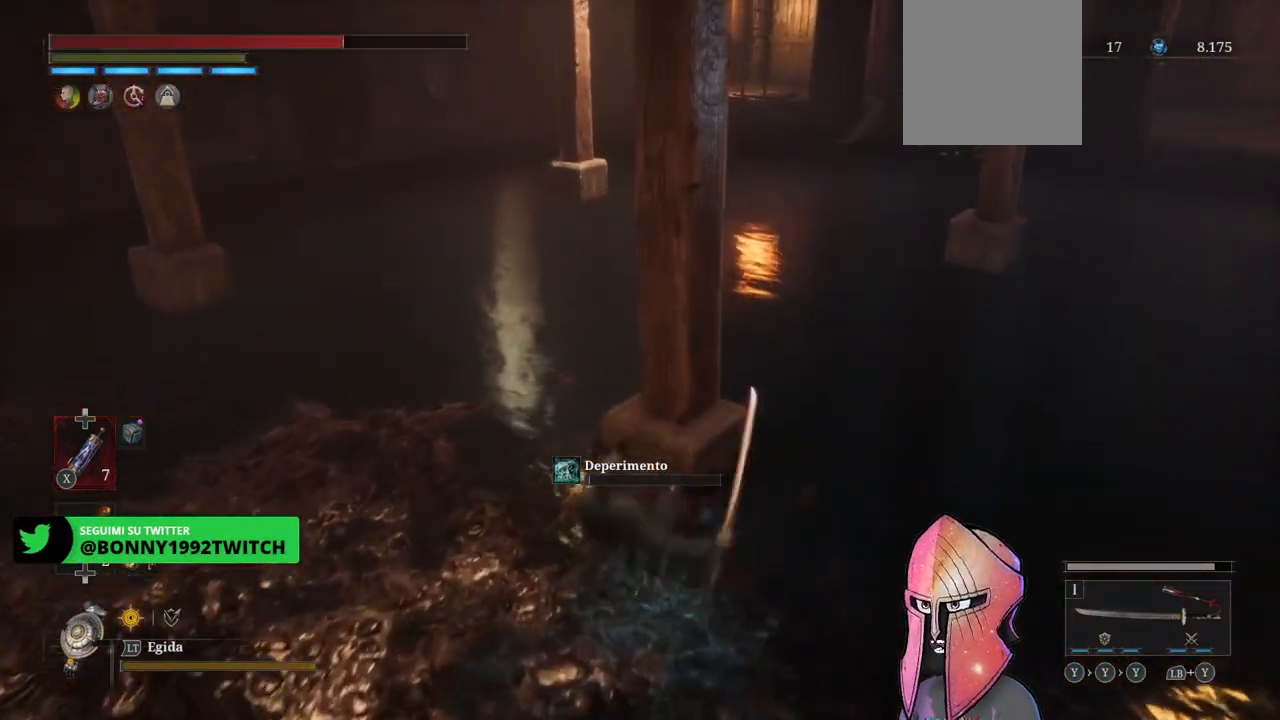
{"buttons": ["B"], "left_stick": "up", "right_stick": "center", "events": [[17, "left_stick", "right"], [317, "left_stick", "up"]]}
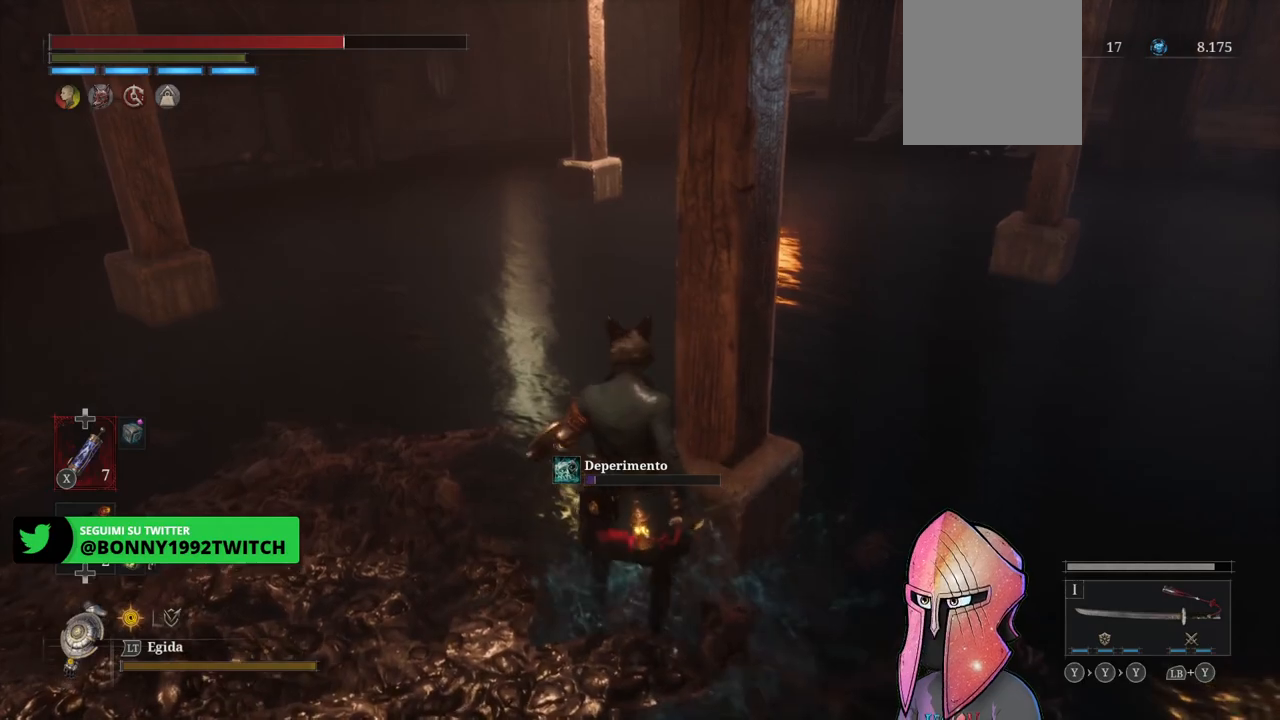
{"buttons": ["B"], "left_stick": "up", "right_stick": "center", "events": []}
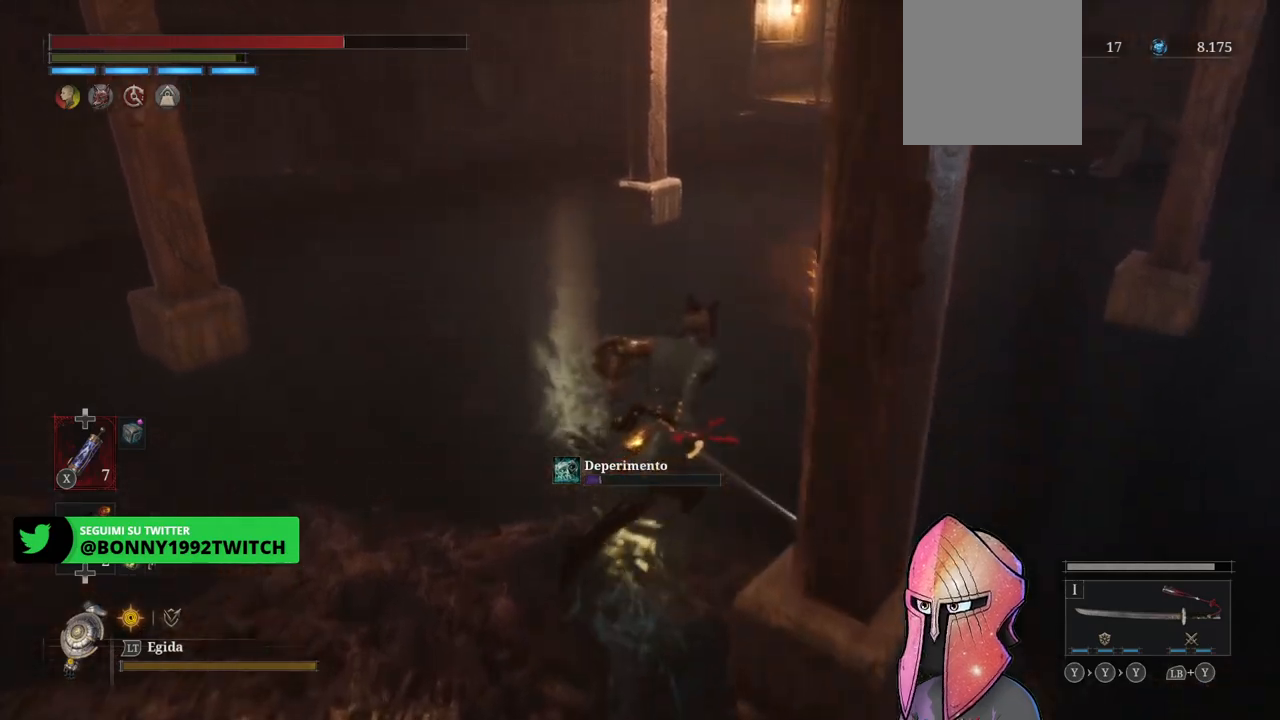
{"buttons": ["B"], "left_stick": "up", "right_stick": "center", "events": []}
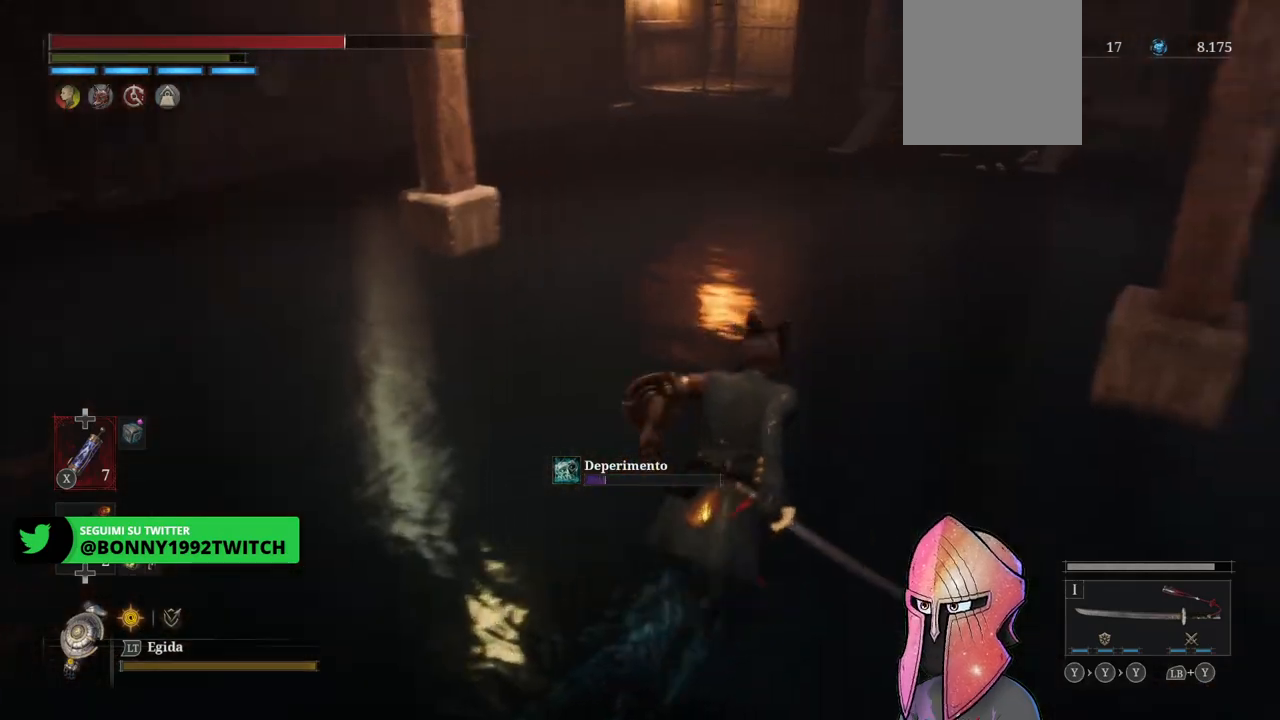
{"buttons": ["B"], "left_stick": "up", "right_stick": "center", "events": []}
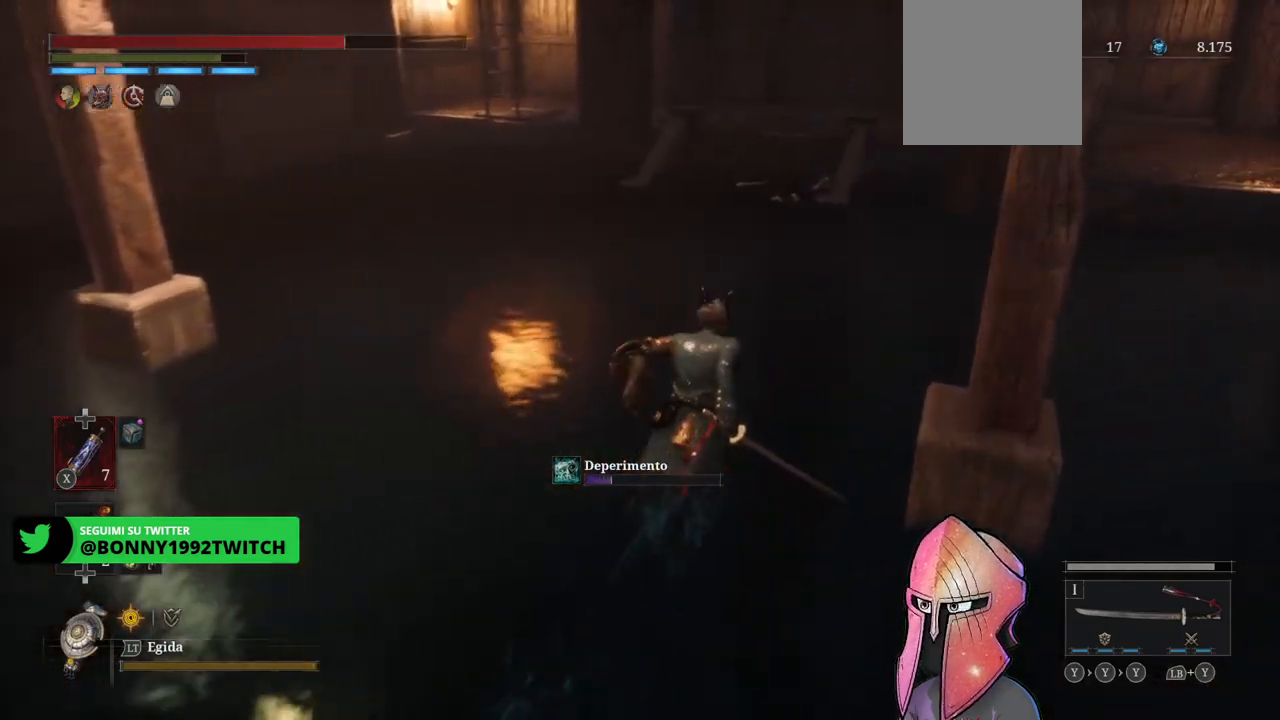
{"buttons": ["B"], "left_stick": "up", "right_stick": "center", "events": []}
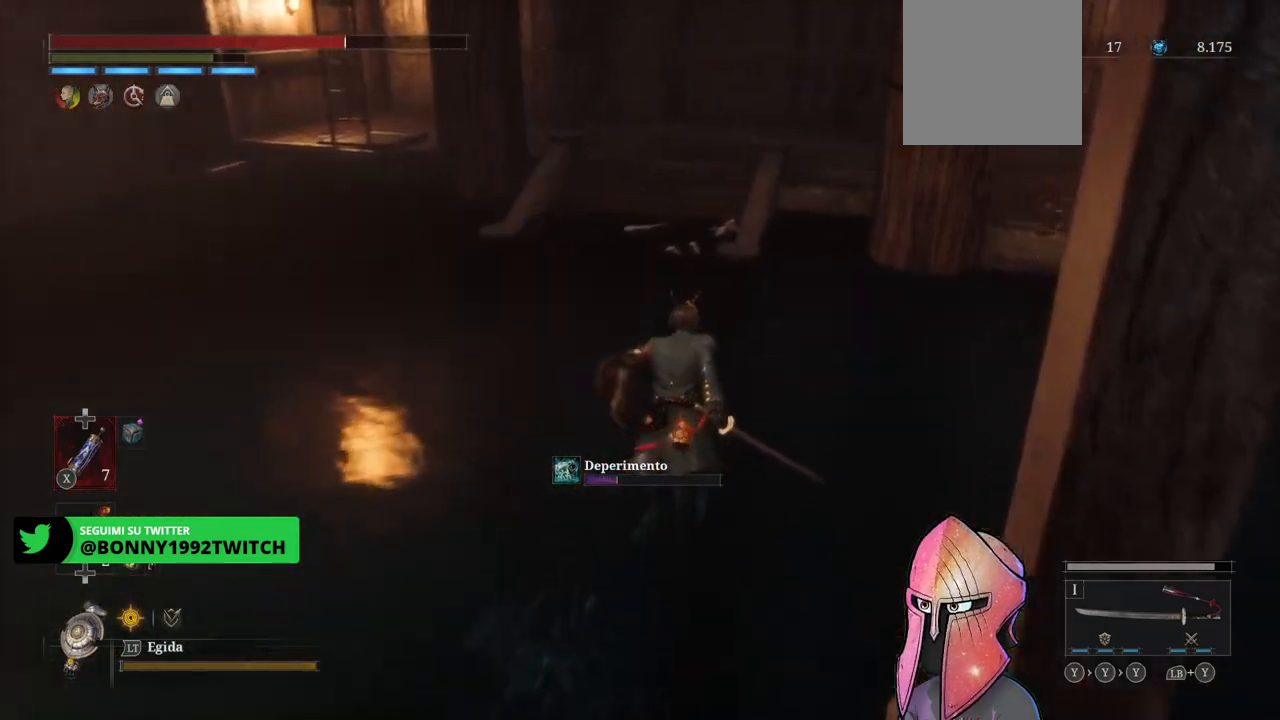
{"buttons": ["B"], "left_stick": "up", "right_stick": "center", "events": []}
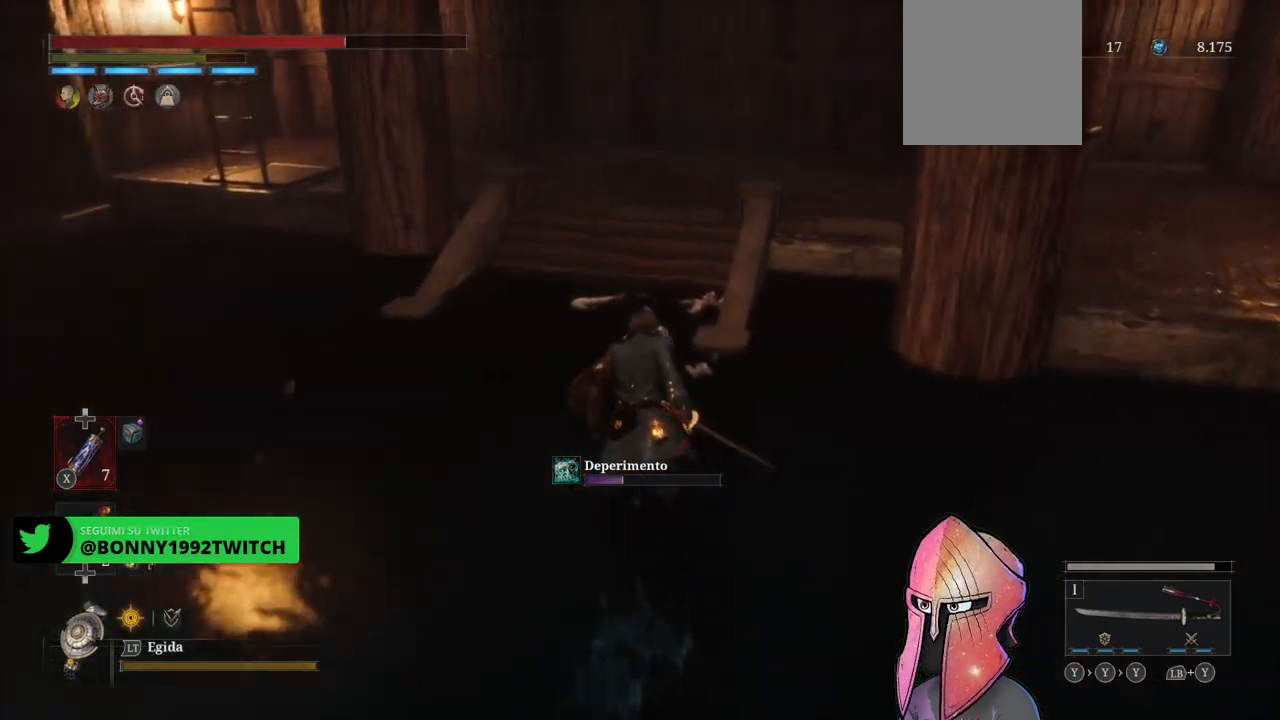
{"buttons": ["B"], "left_stick": "up", "right_stick": "center", "events": []}
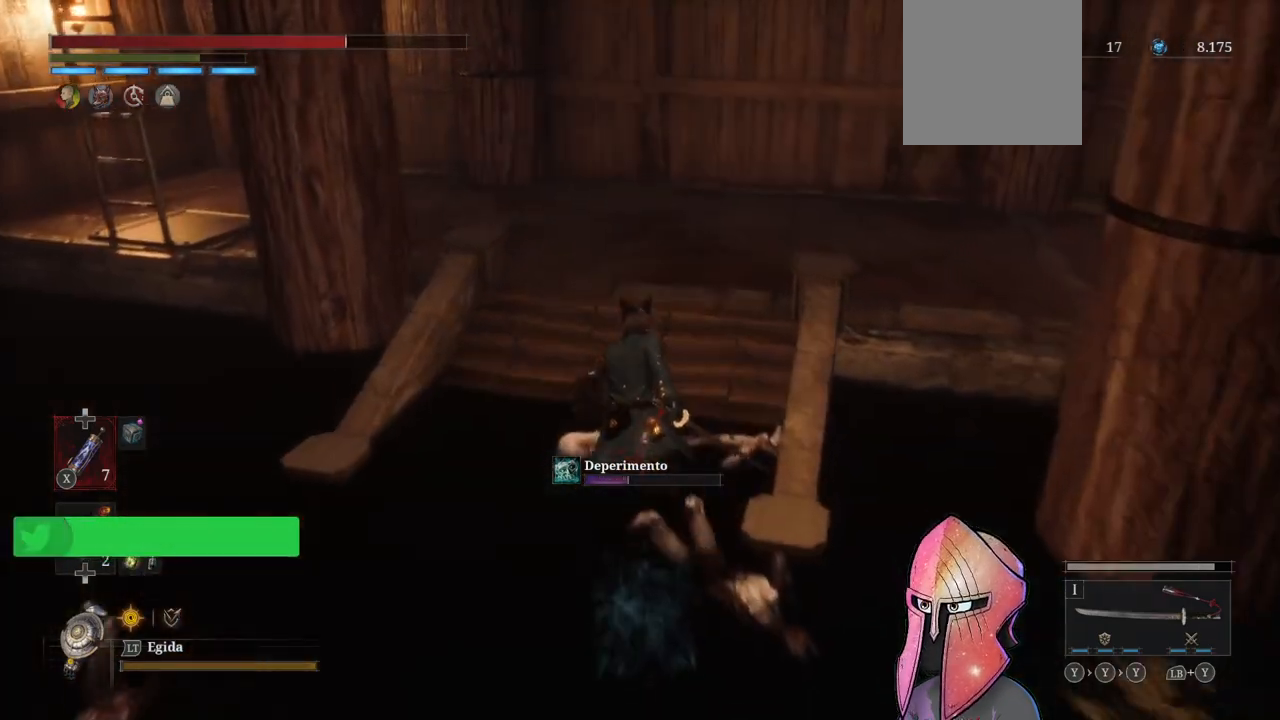
{"buttons": [], "left_stick": "up", "right_stick": "center", "events": [[383, "B", "up"]]}